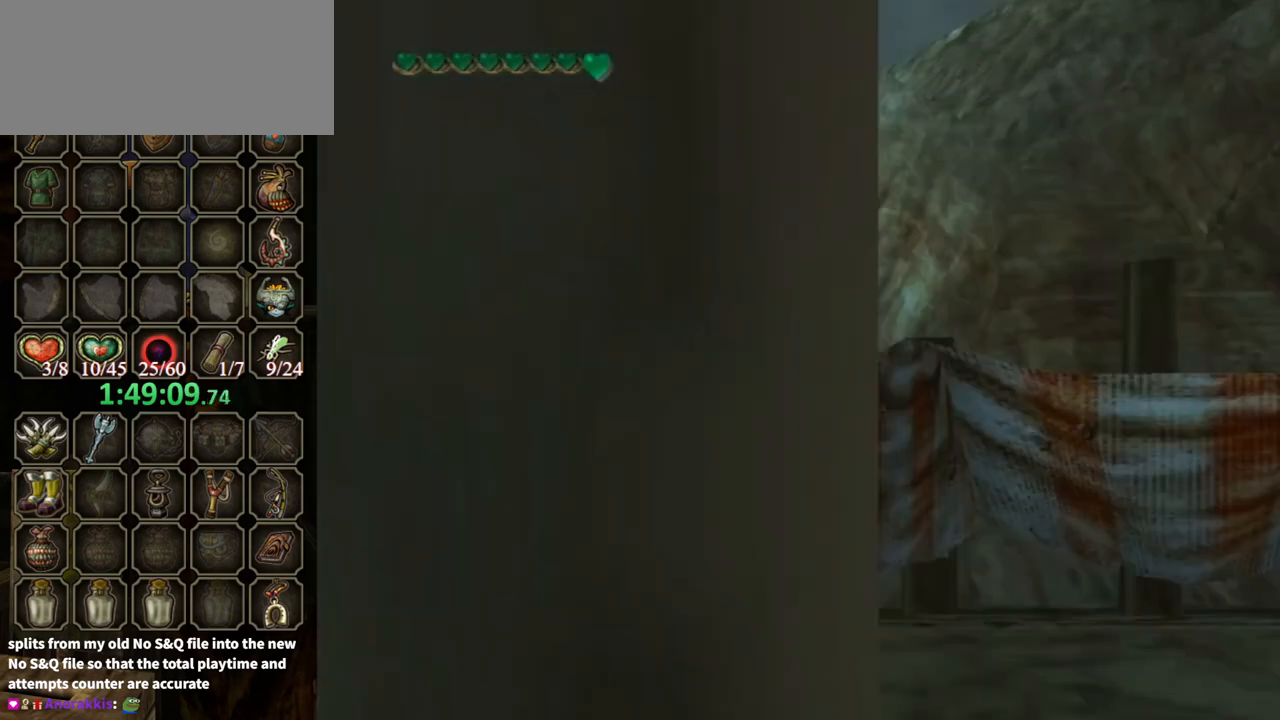
Gameplay with a controller (Nintendo layout); each line is a JSON object with the inputs held at the frame after it. "events" lists button and stick changes between this image and that frame as [ms after this image, input, new state], when the widget could be followed in between. Not read: L3 R3.
{"buttons": [], "left_stick": "left", "right_stick": "center", "events": [[33, "left_stick", "left"], [333, "left_stick", "center"], [467, "left_stick", "left"]]}
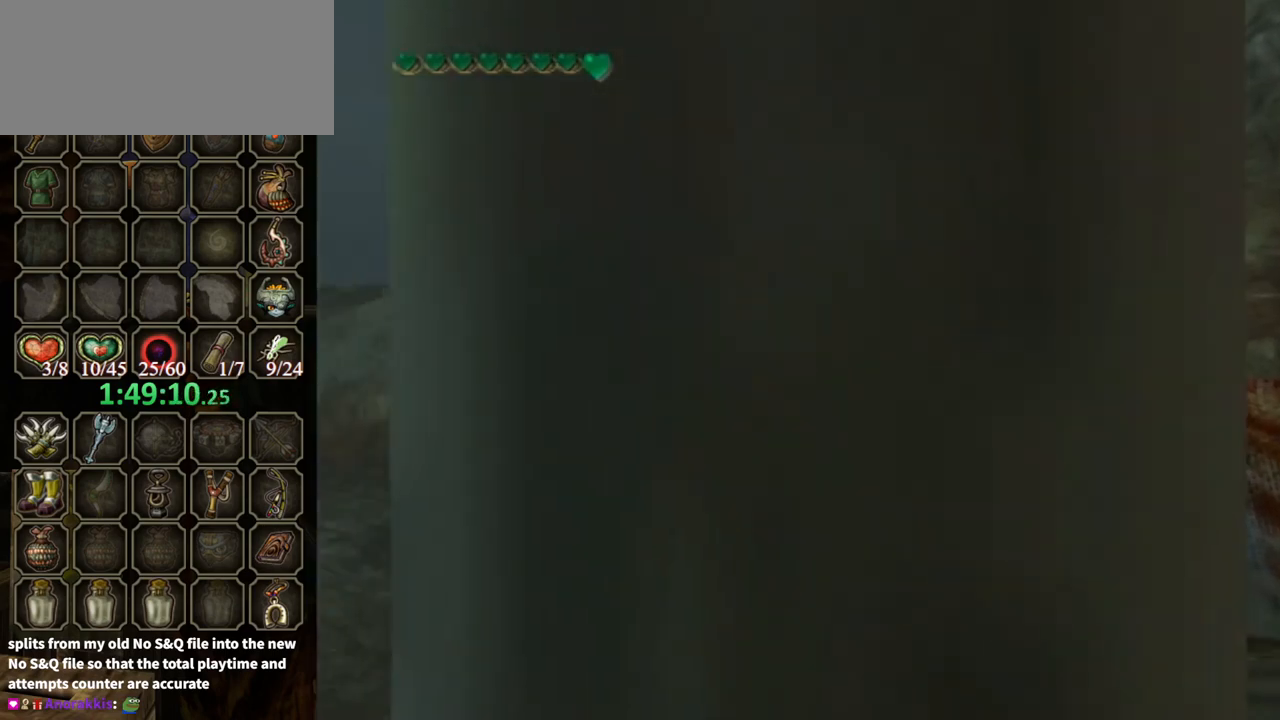
{"buttons": [], "left_stick": "center", "right_stick": "center", "events": [[200, "left_stick", "center"]]}
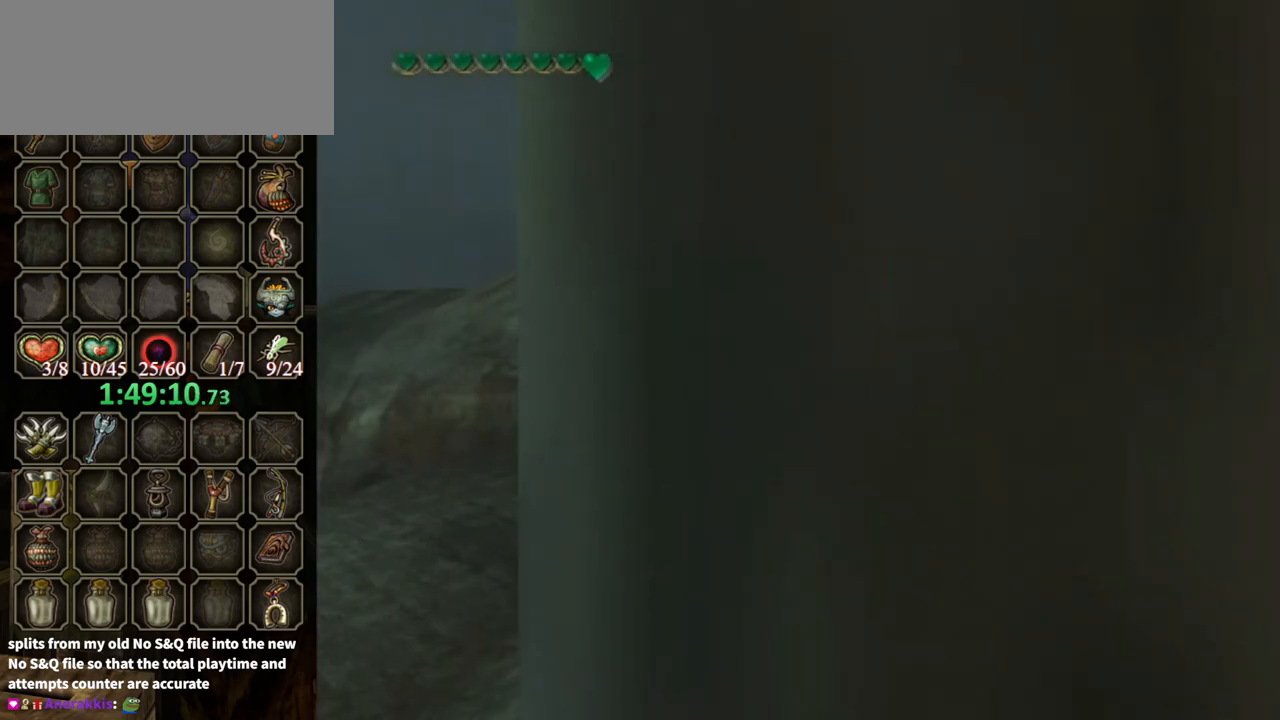
{"buttons": [], "left_stick": "center", "right_stick": "center", "events": []}
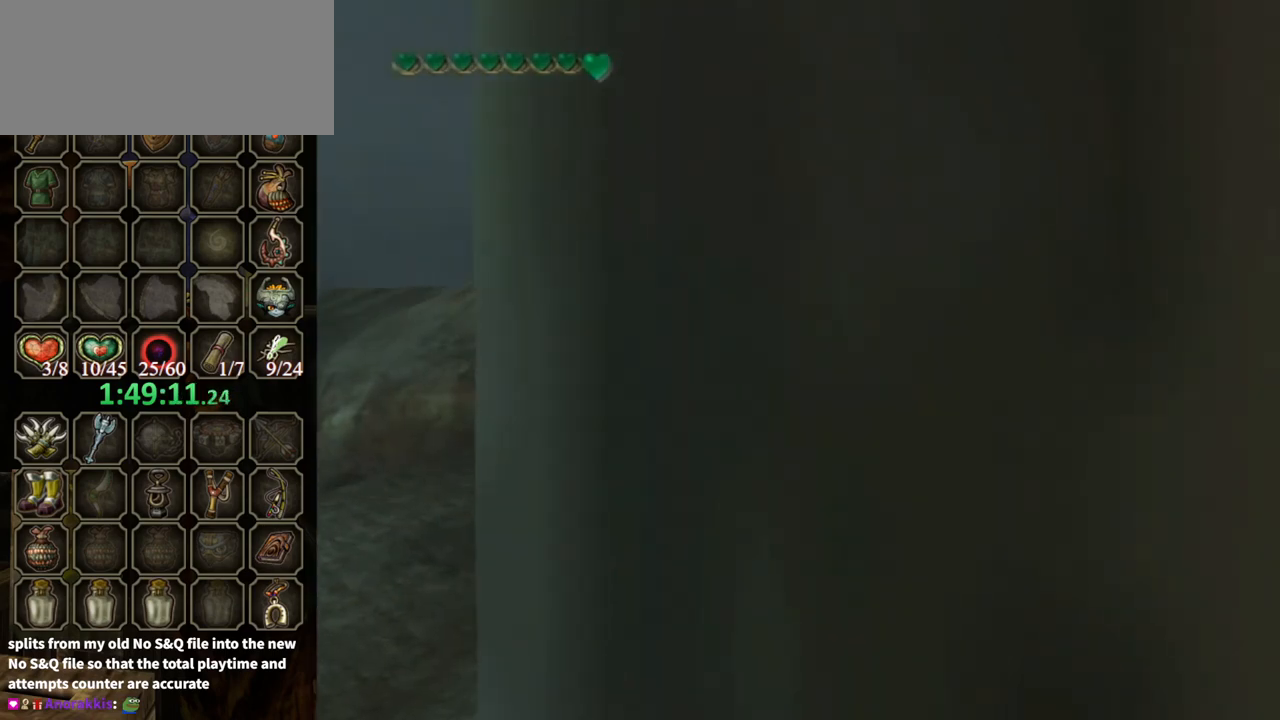
{"buttons": [], "left_stick": "center", "right_stick": "center", "events": []}
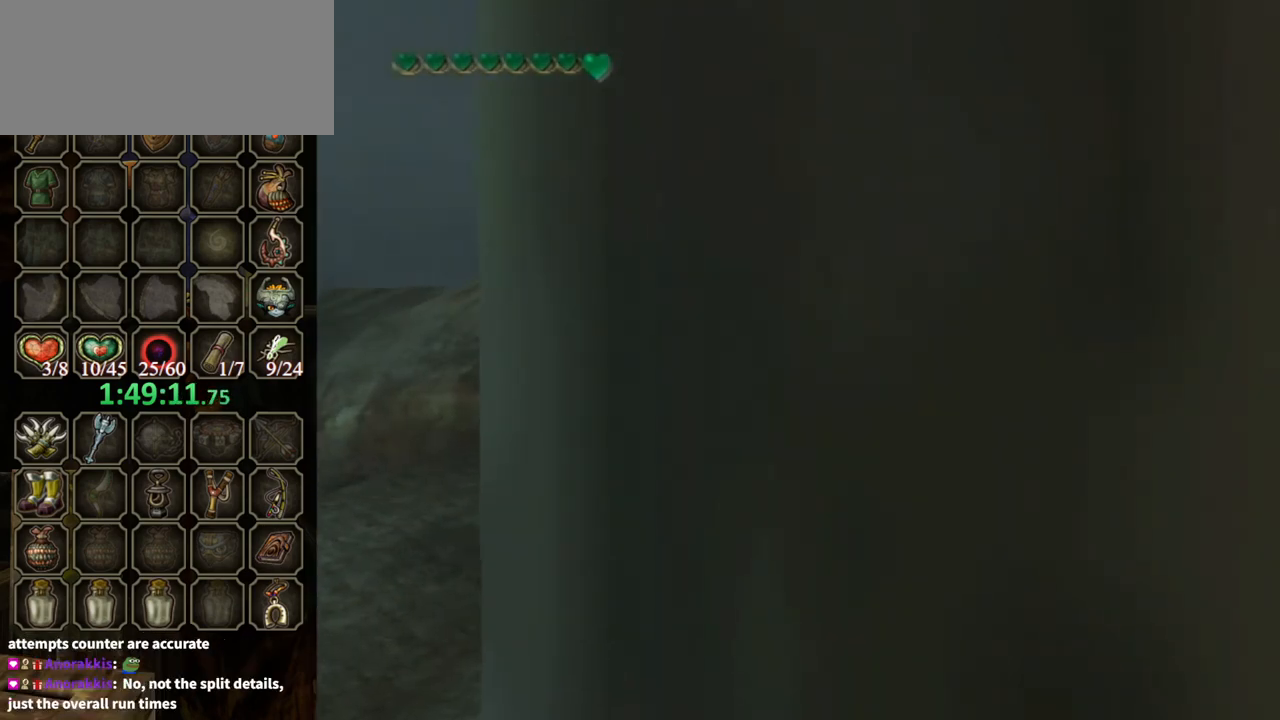
{"buttons": [], "left_stick": "center", "right_stick": "center", "events": []}
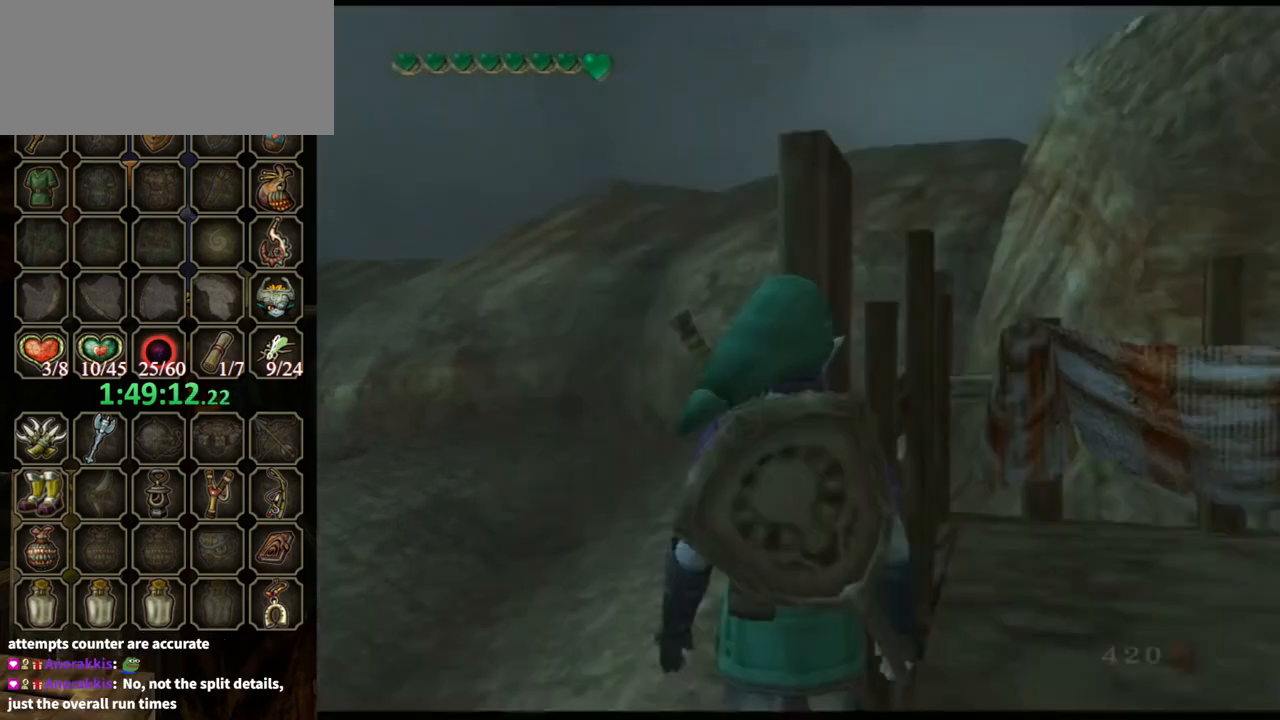
{"buttons": ["A"], "left_stick": "center", "right_stick": "center", "events": [[33, "Z", "down"], [100, "Z", "up"], [133, "A", "down"], [233, "A", "up"], [300, "A", "down"], [367, "A", "up"], [500, "A", "down"]]}
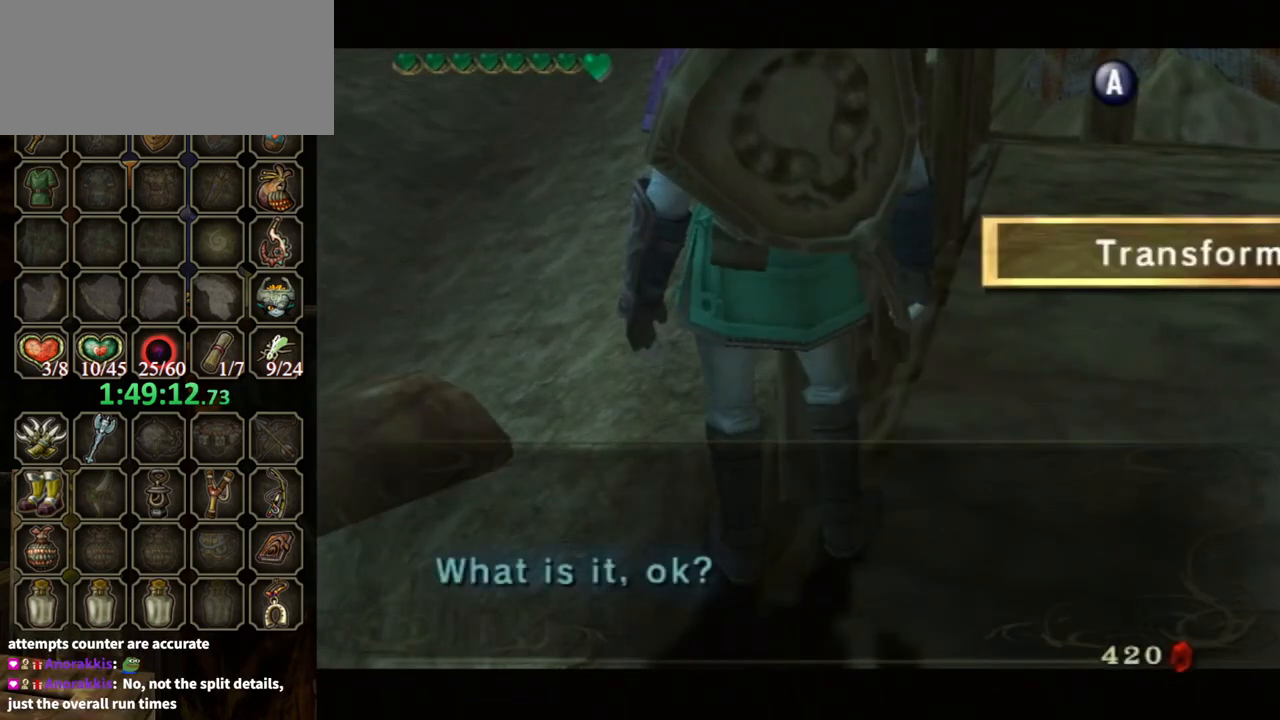
{"buttons": [], "left_stick": "center", "right_stick": "center", "events": [[67, "A", "up"]]}
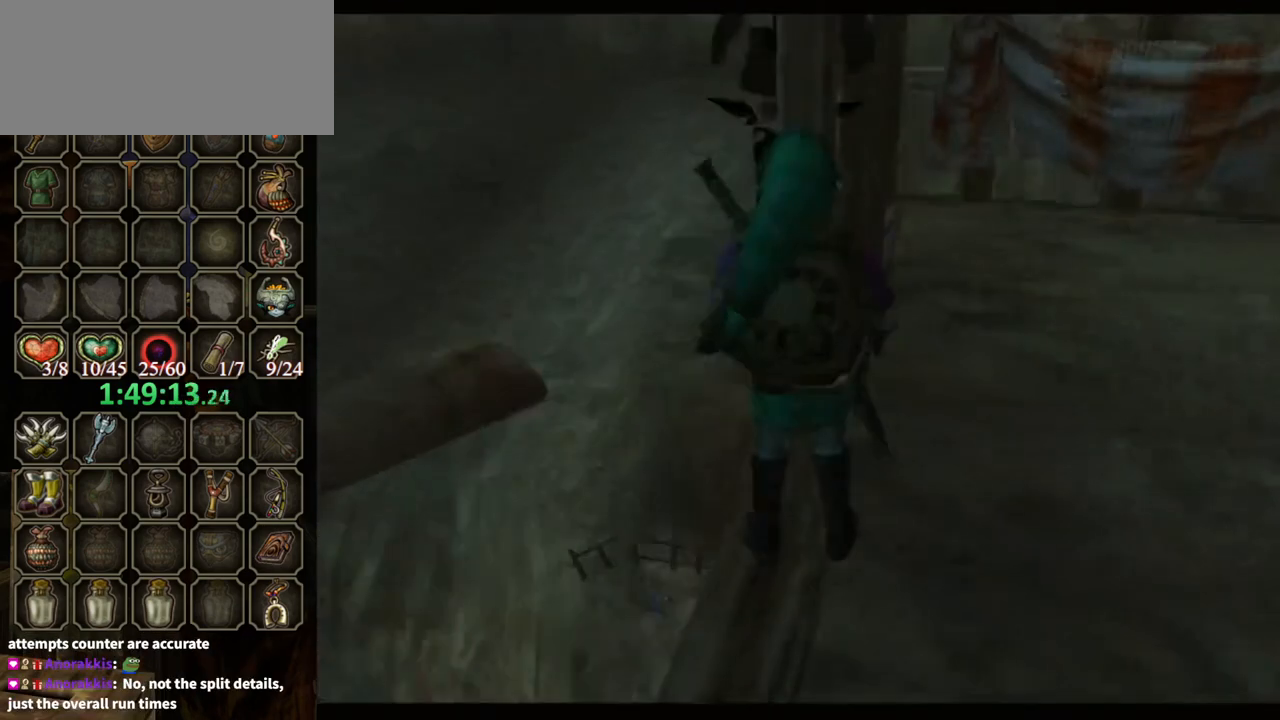
{"buttons": [], "left_stick": "center", "right_stick": "center", "events": []}
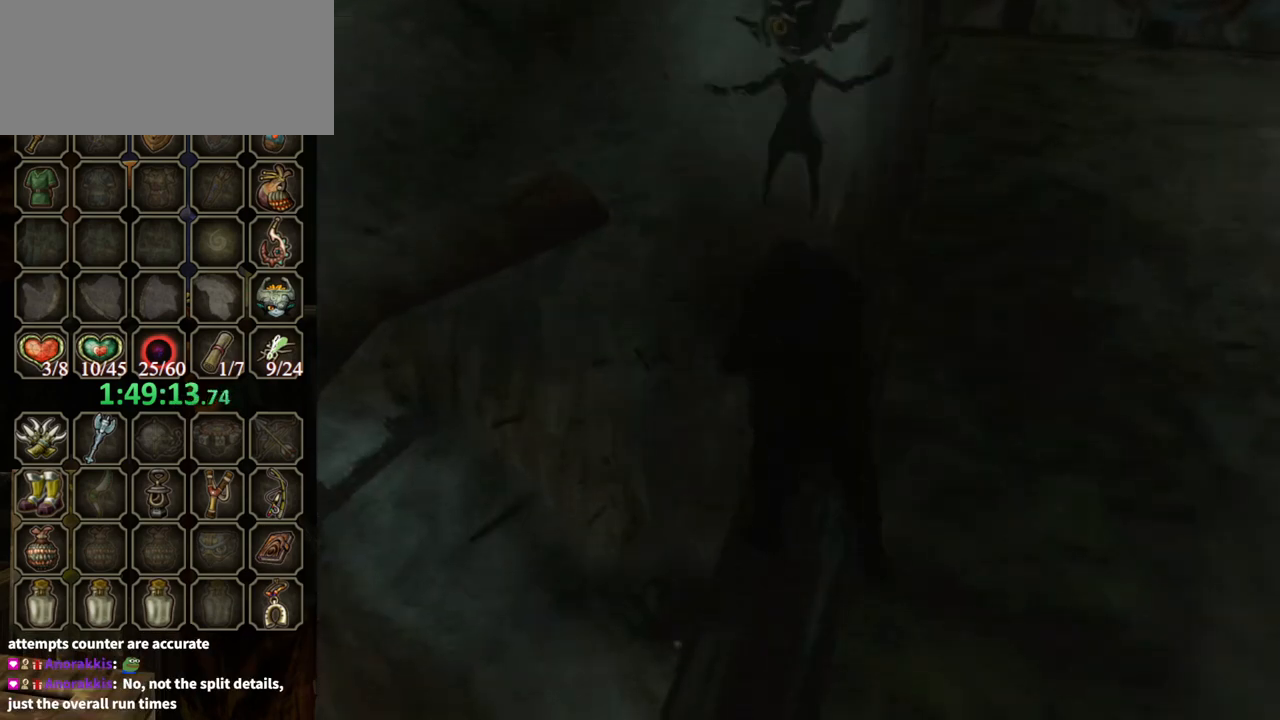
{"buttons": [], "left_stick": "center", "right_stick": "center", "events": []}
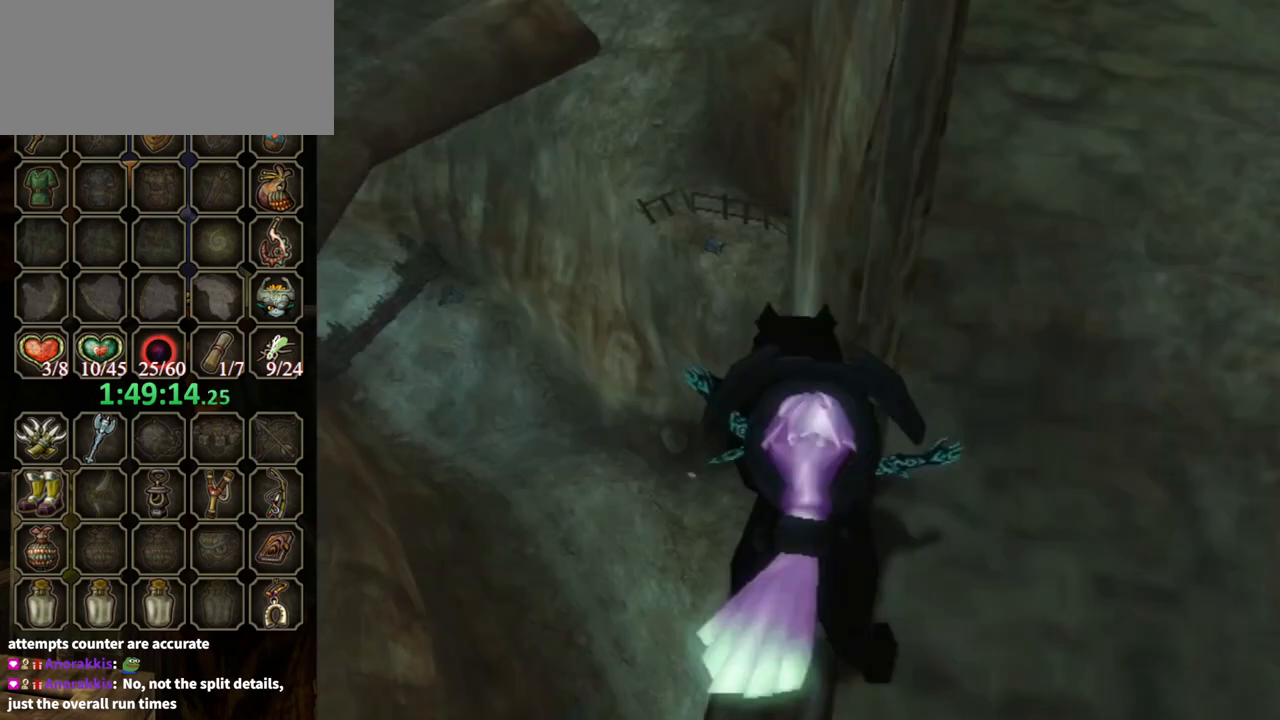
{"buttons": [], "left_stick": "center", "right_stick": "center", "events": []}
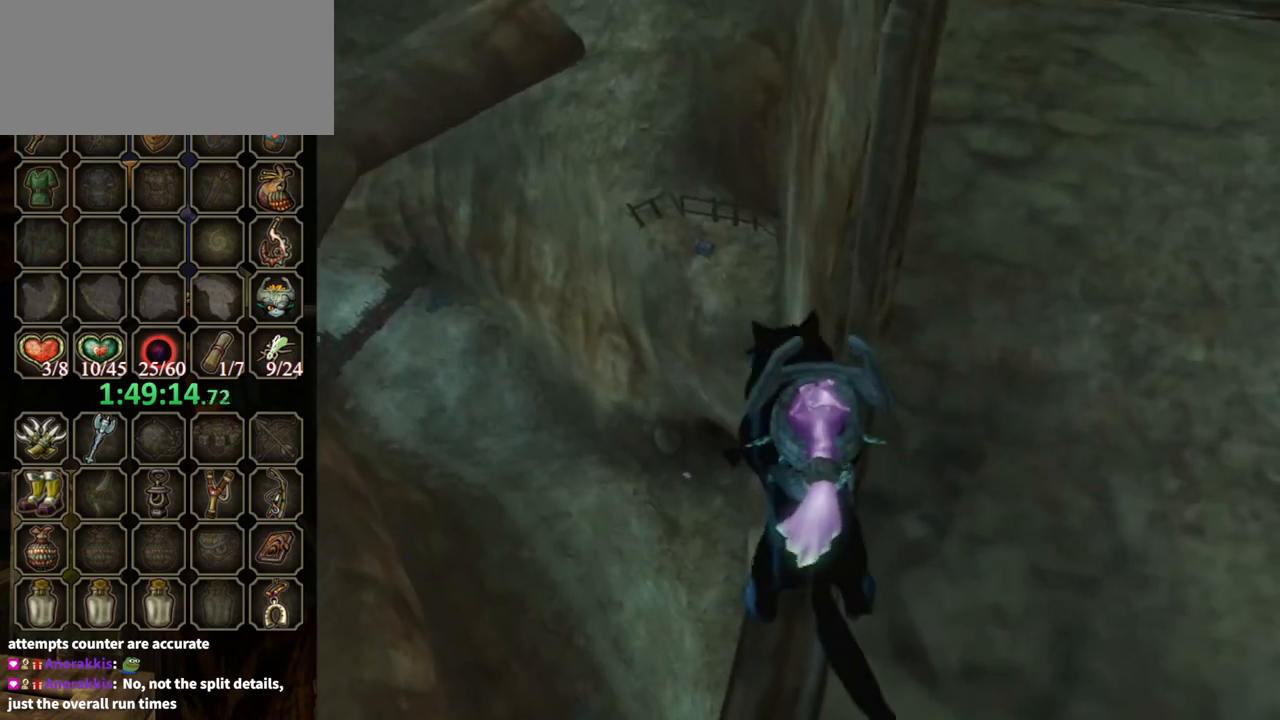
{"buttons": ["L1"], "left_stick": "center", "right_stick": "center", "events": [[233, "L1", "down"]]}
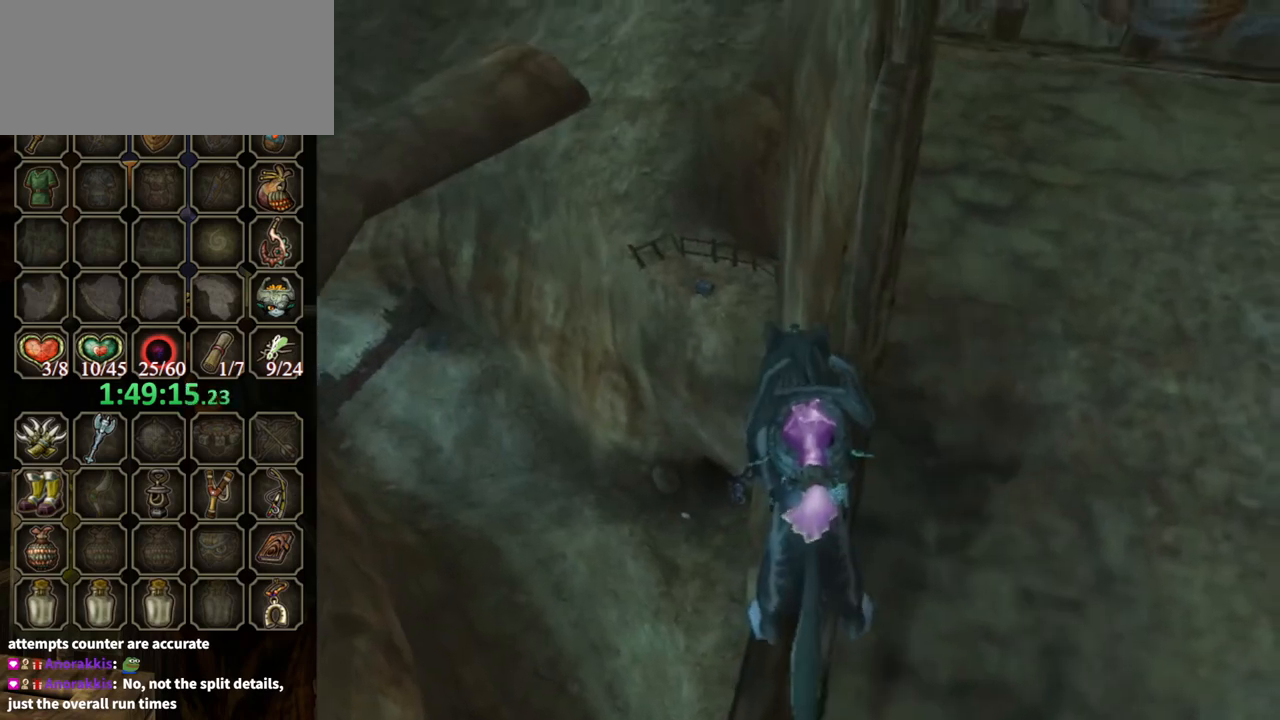
{"buttons": ["L1"], "left_stick": "center", "right_stick": "center", "events": []}
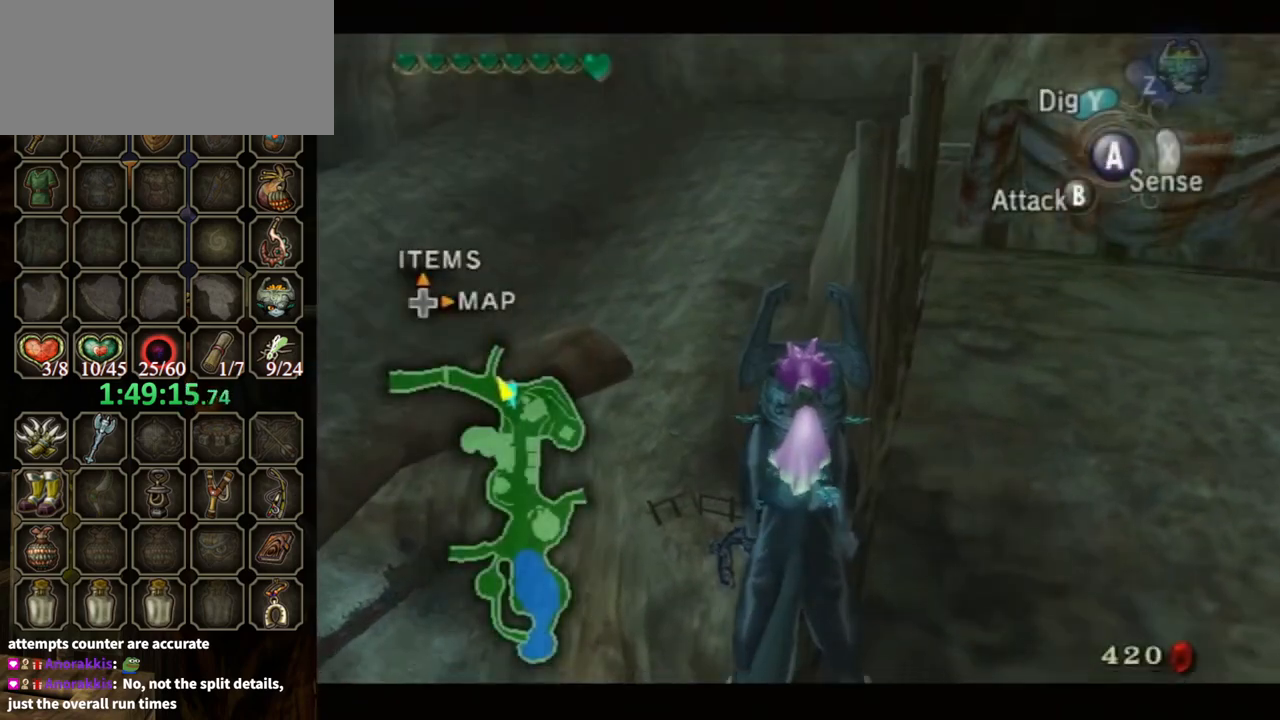
{"buttons": ["A"], "left_stick": "up", "right_stick": "center", "events": [[33, "L1", "up"], [467, "A", "down"], [467, "left_stick", "up"]]}
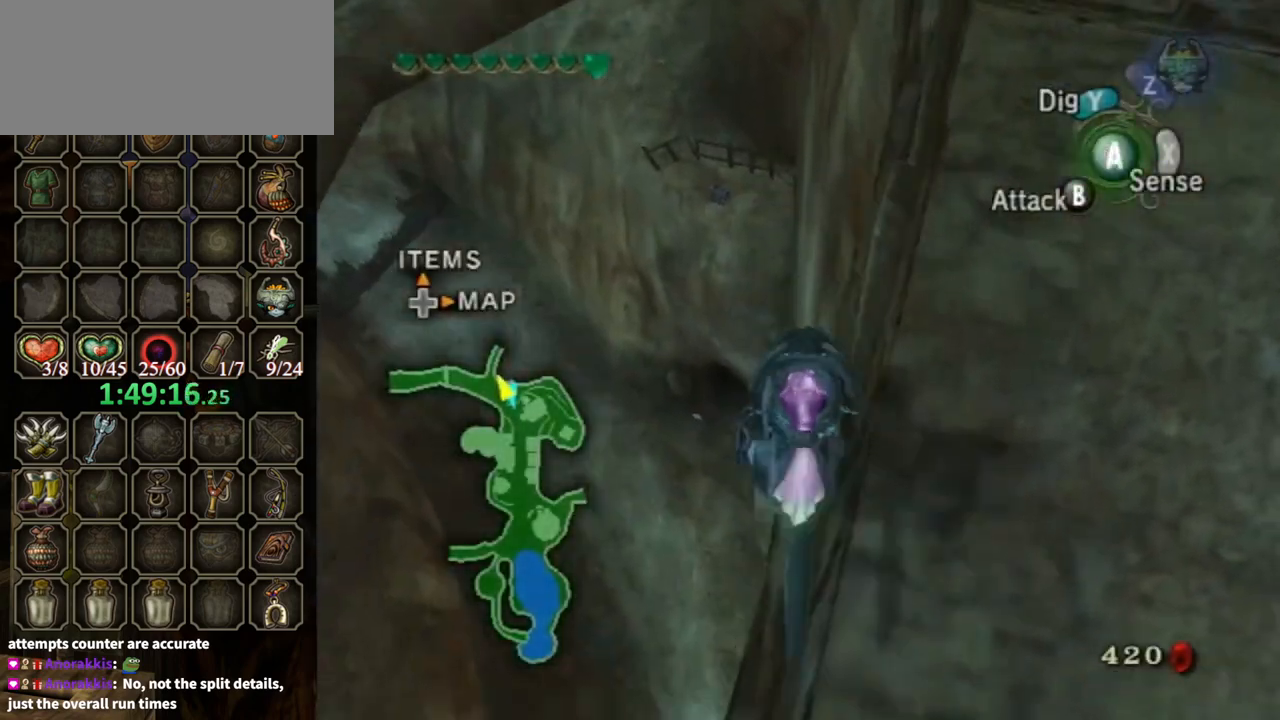
{"buttons": [], "left_stick": "up", "right_stick": "center", "events": [[33, "A", "up"], [67, "A", "down"], [133, "A", "up"], [167, "A", "down"], [233, "A", "up"]]}
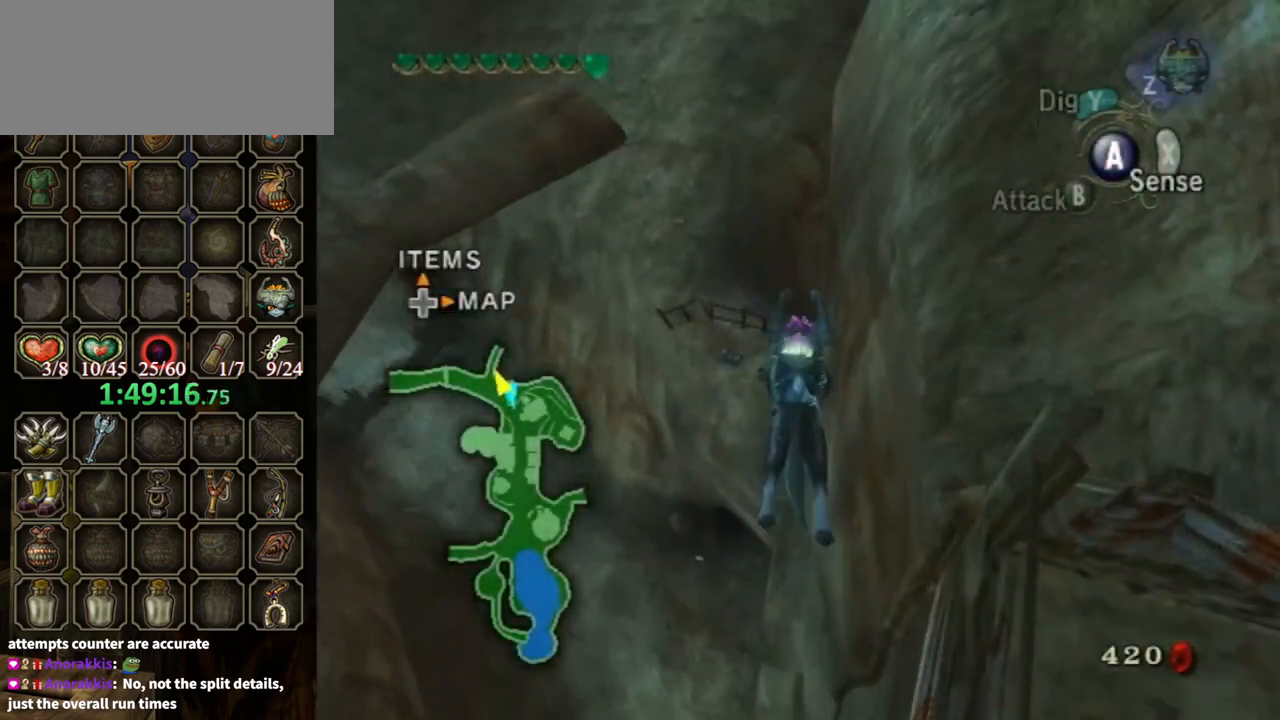
{"buttons": ["A"], "left_stick": "up", "right_stick": "center", "events": [[500, "A", "down"]]}
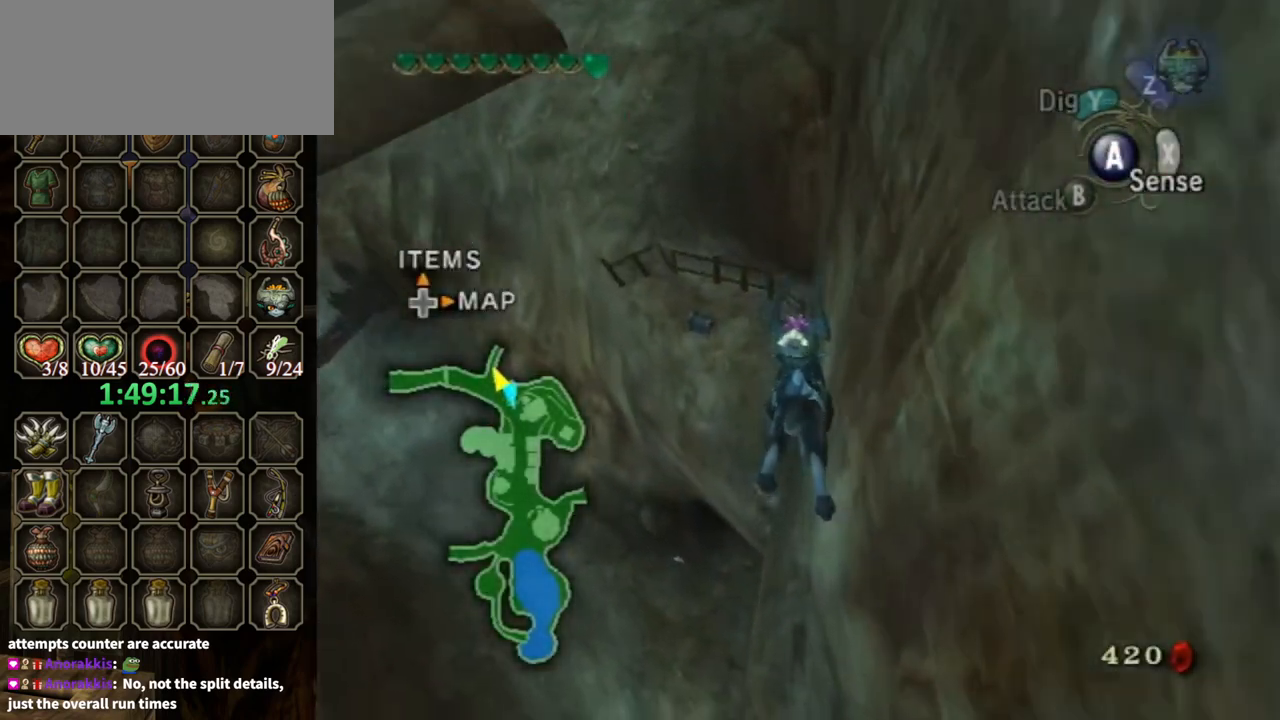
{"buttons": ["A"], "left_stick": "up", "right_stick": "center", "events": [[67, "A", "up"], [133, "A", "down"], [167, "A", "up"], [267, "A", "down"], [333, "A", "up"], [400, "A", "down"], [433, "A", "up"], [500, "A", "down"]]}
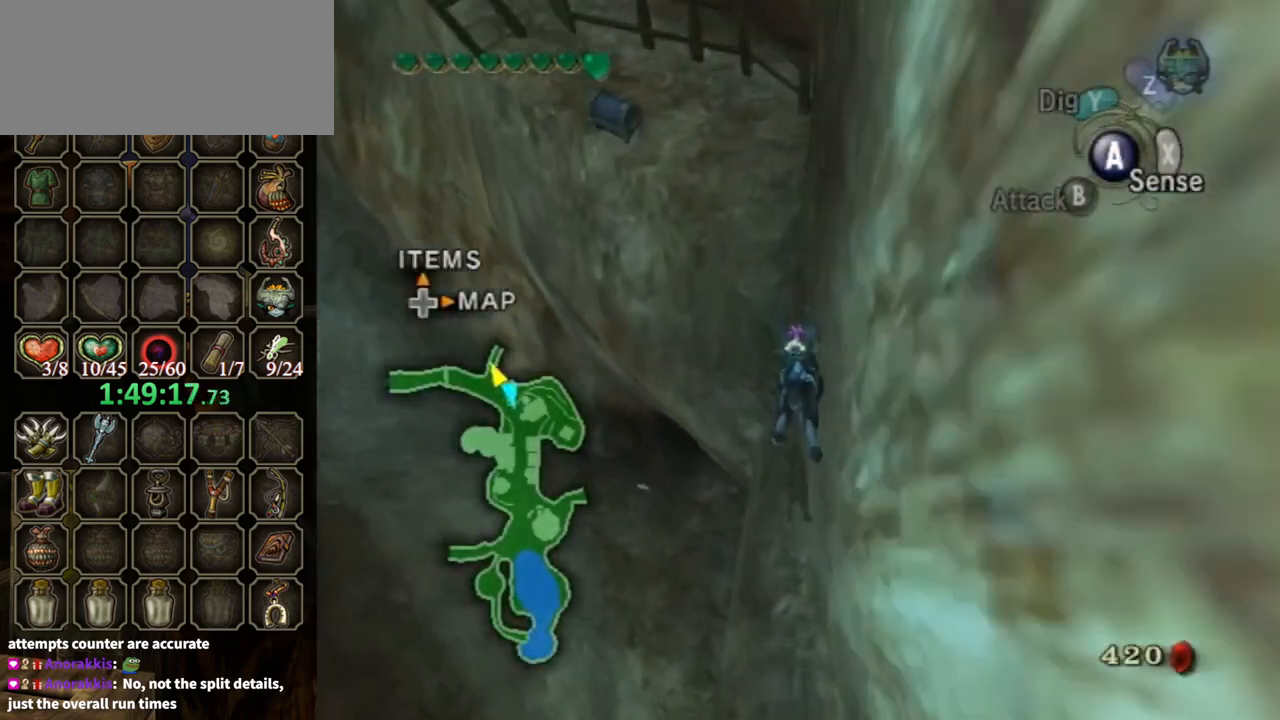
{"buttons": ["A"], "left_stick": "up", "right_stick": "center", "events": [[33, "A", "up"], [100, "A", "down"], [167, "A", "up"], [233, "A", "down"], [300, "A", "up"], [367, "A", "down"], [433, "A", "up"], [467, "A", "down"]]}
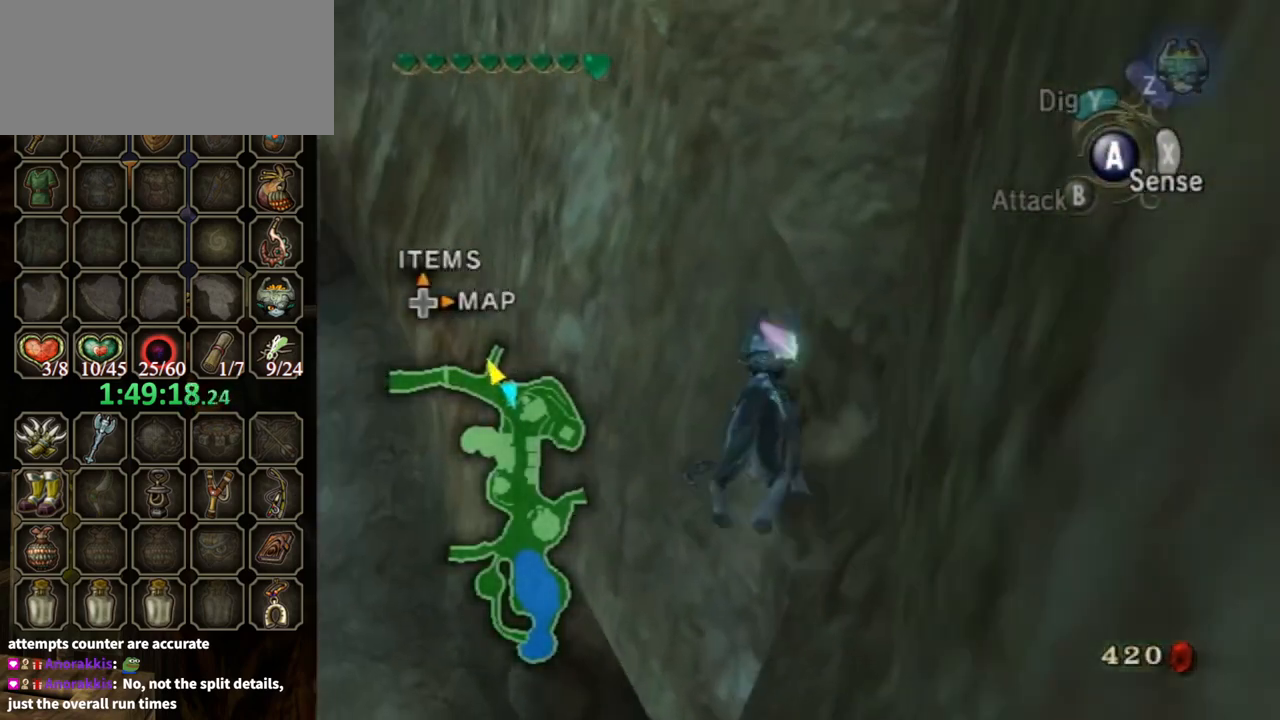
{"buttons": [], "left_stick": "up", "right_stick": "center", "events": [[33, "A", "up"], [100, "A", "down"], [167, "A", "up"], [233, "A", "down"], [300, "A", "up"]]}
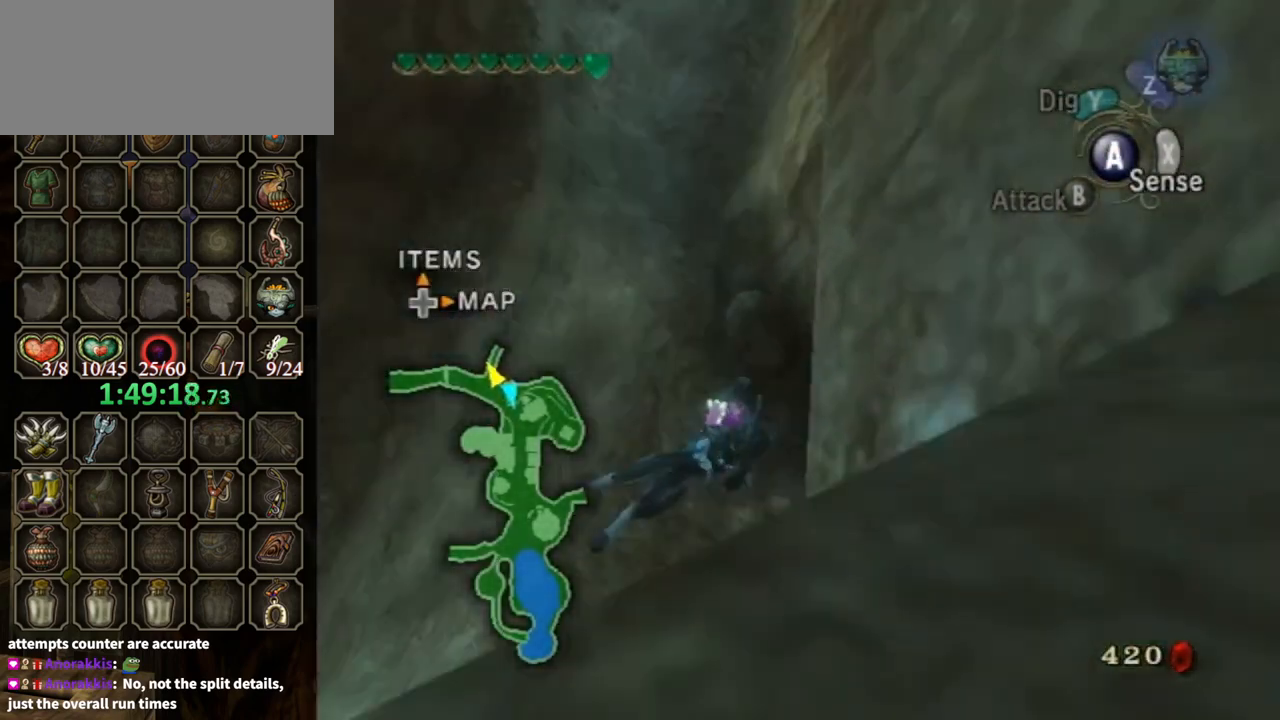
{"buttons": [], "left_stick": "up", "right_stick": "center", "events": [[67, "left_stick", "up-left"], [167, "left_stick", "center"], [467, "left_stick", "up"]]}
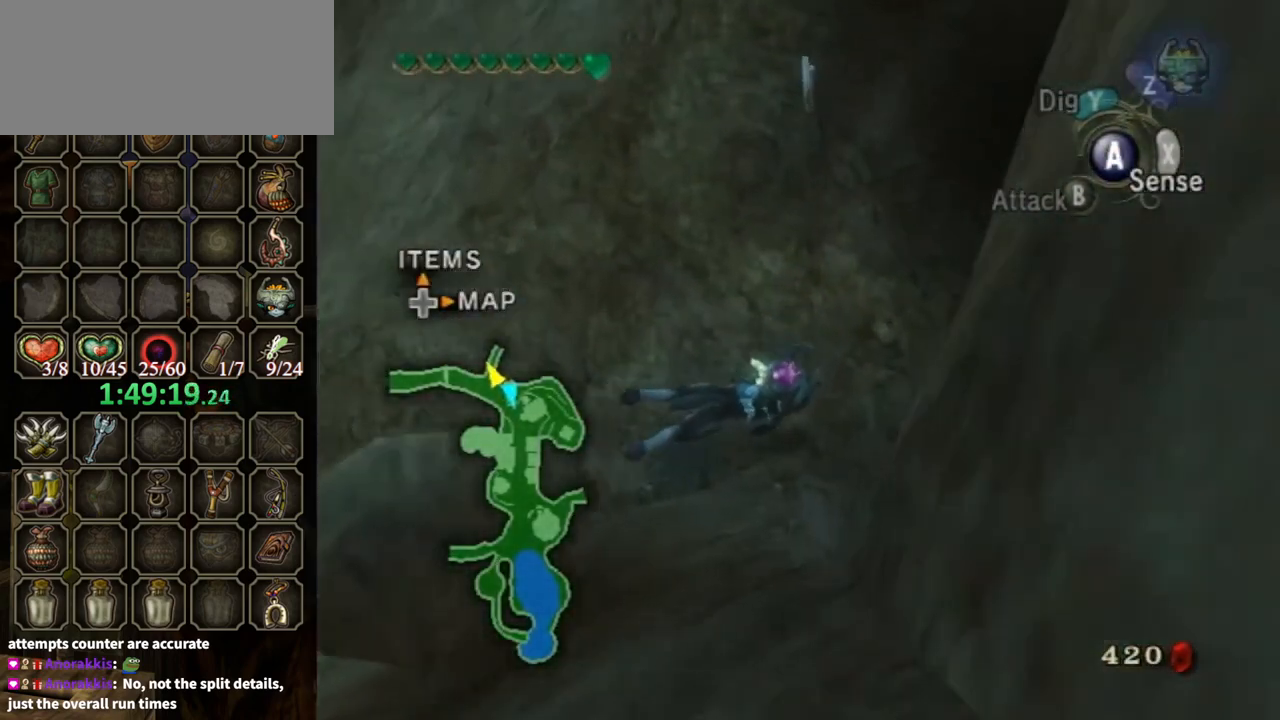
{"buttons": [], "left_stick": "up-left", "right_stick": "right", "events": [[33, "left_stick", "up-left"], [267, "left_stick", "up"], [433, "left_stick", "up-left"], [433, "right_stick", "right"]]}
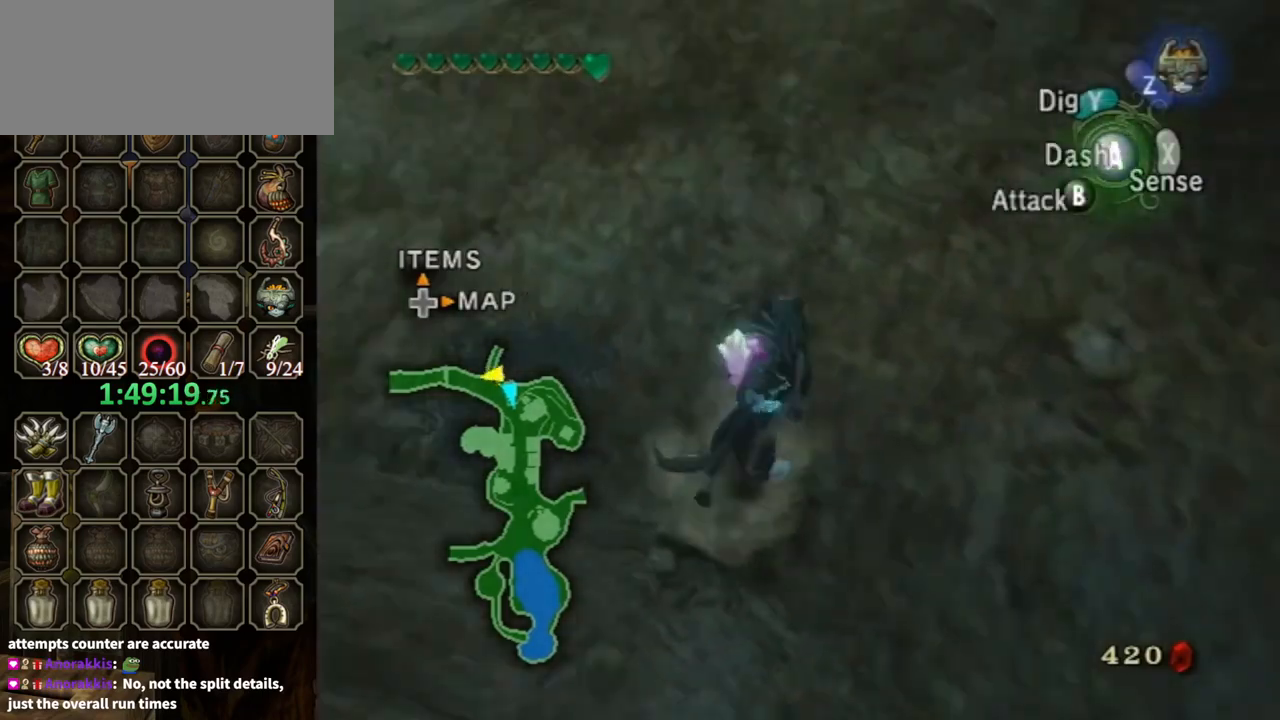
{"buttons": [], "left_stick": "center", "right_stick": "center", "events": [[133, "left_stick", "up"], [167, "right_stick", "center"], [233, "left_stick", "center"], [300, "right_stick", "up"], [400, "right_stick", "center"]]}
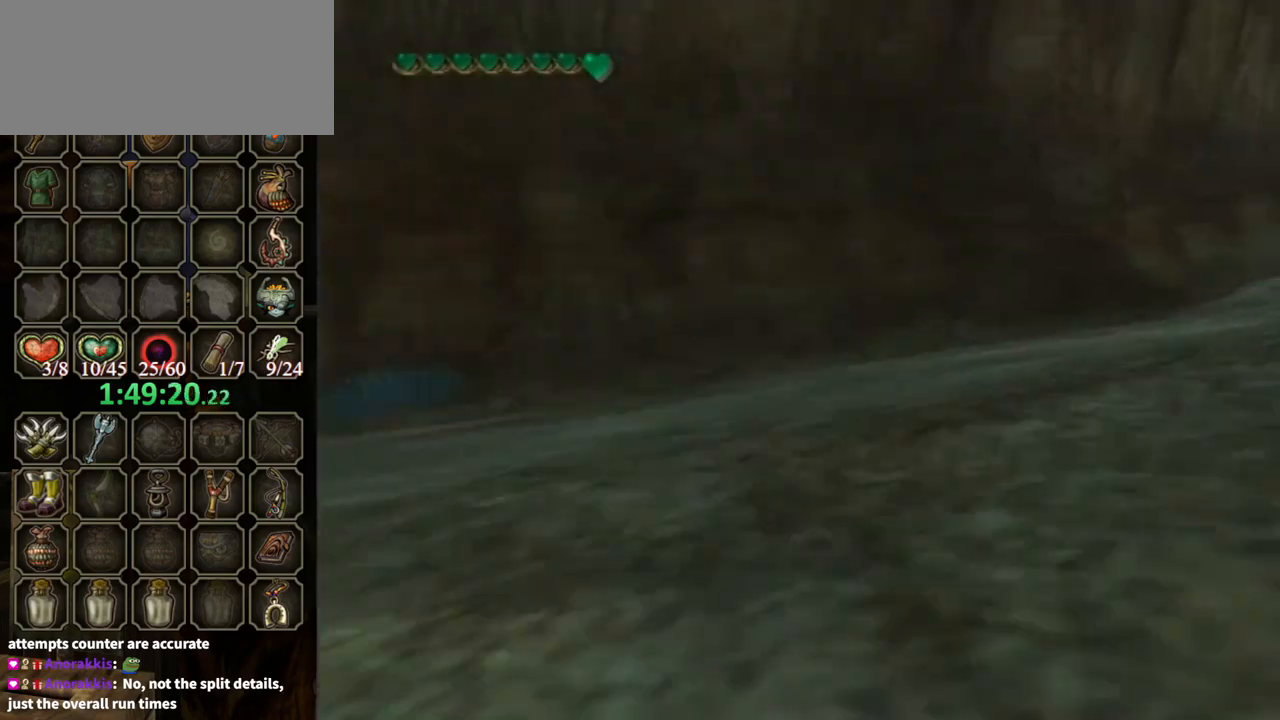
{"buttons": [], "left_stick": "center", "right_stick": "center", "events": [[200, "Z", "down"], [333, "Z", "up"]]}
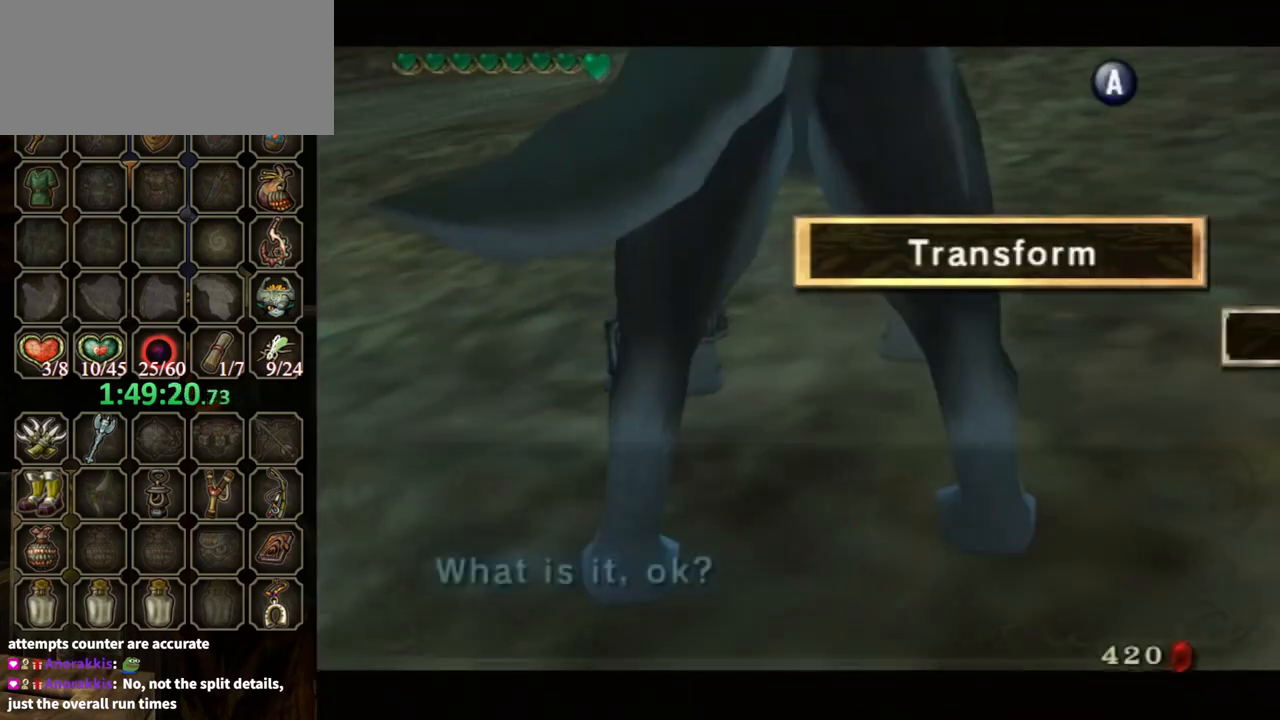
{"buttons": [], "left_stick": "down", "right_stick": "center", "events": [[500, "left_stick", "down"]]}
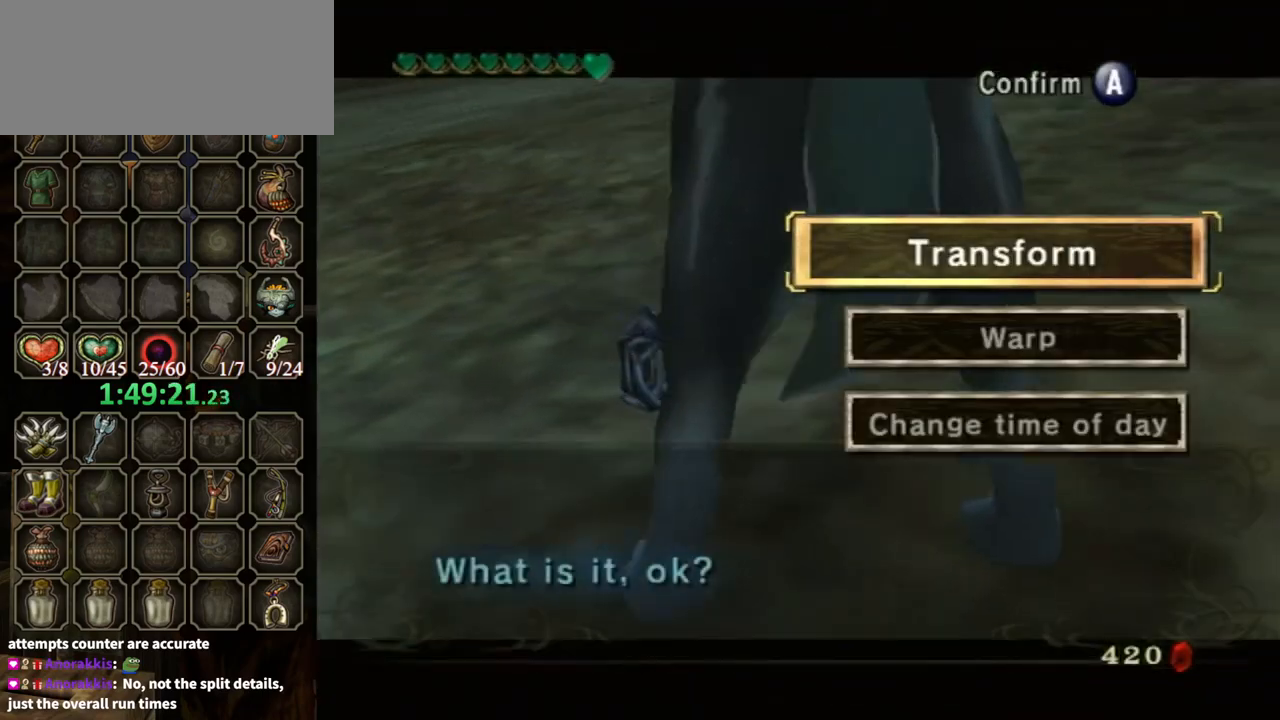
{"buttons": ["A"], "left_stick": "center", "right_stick": "center", "events": [[167, "left_stick", "center"], [267, "left_stick", "down"], [433, "A", "down"], [433, "left_stick", "center"]]}
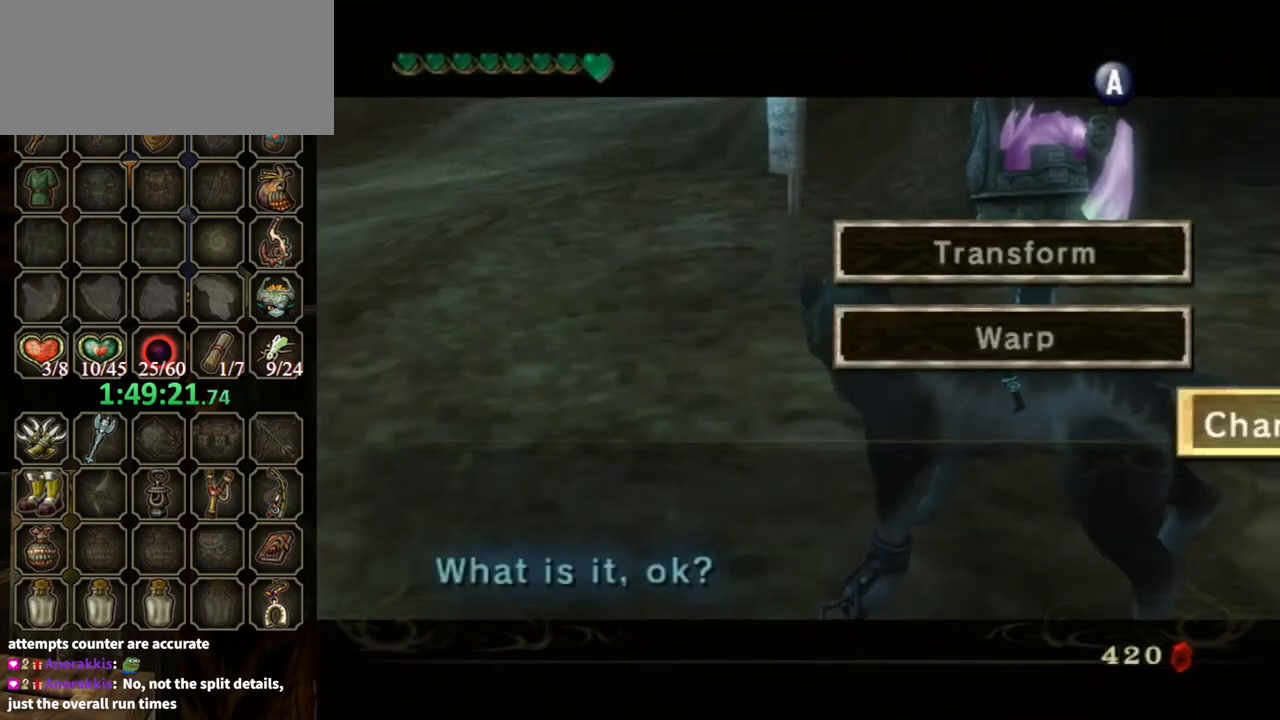
{"buttons": ["B"], "left_stick": "center", "right_stick": "center", "events": [[33, "A", "up"], [100, "B", "down"]]}
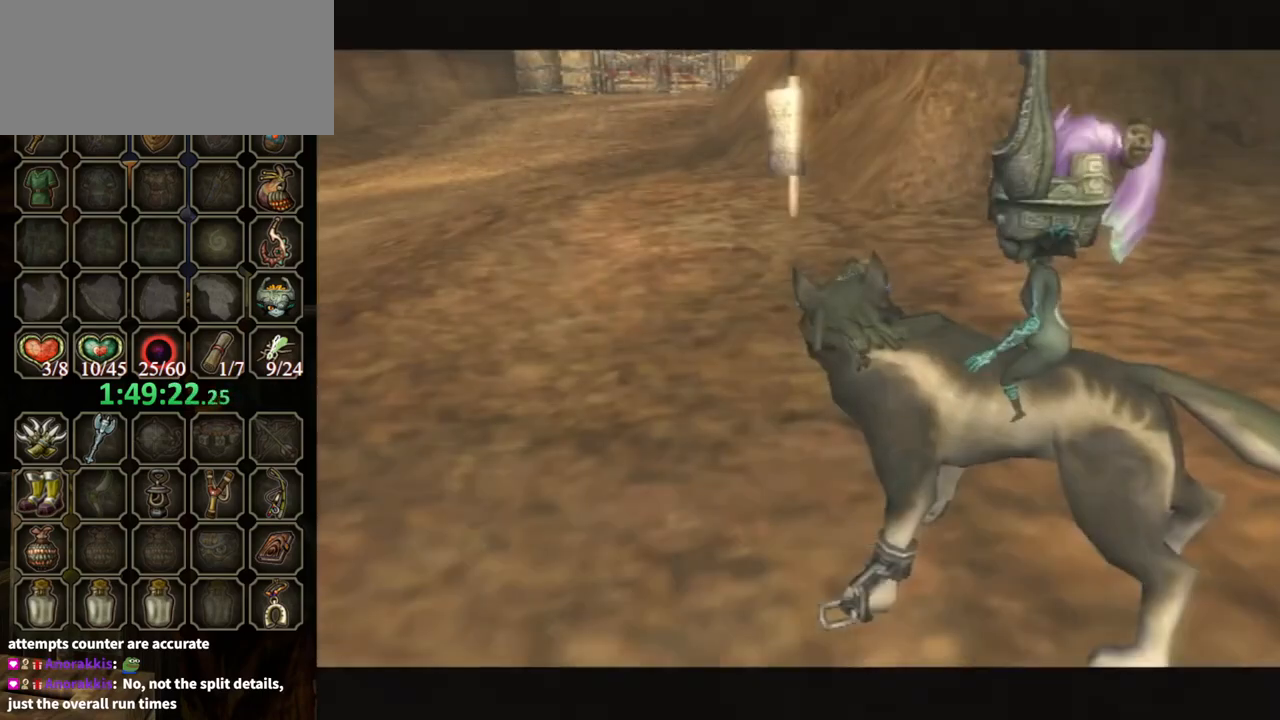
{"buttons": ["B"], "left_stick": "center", "right_stick": "center", "events": []}
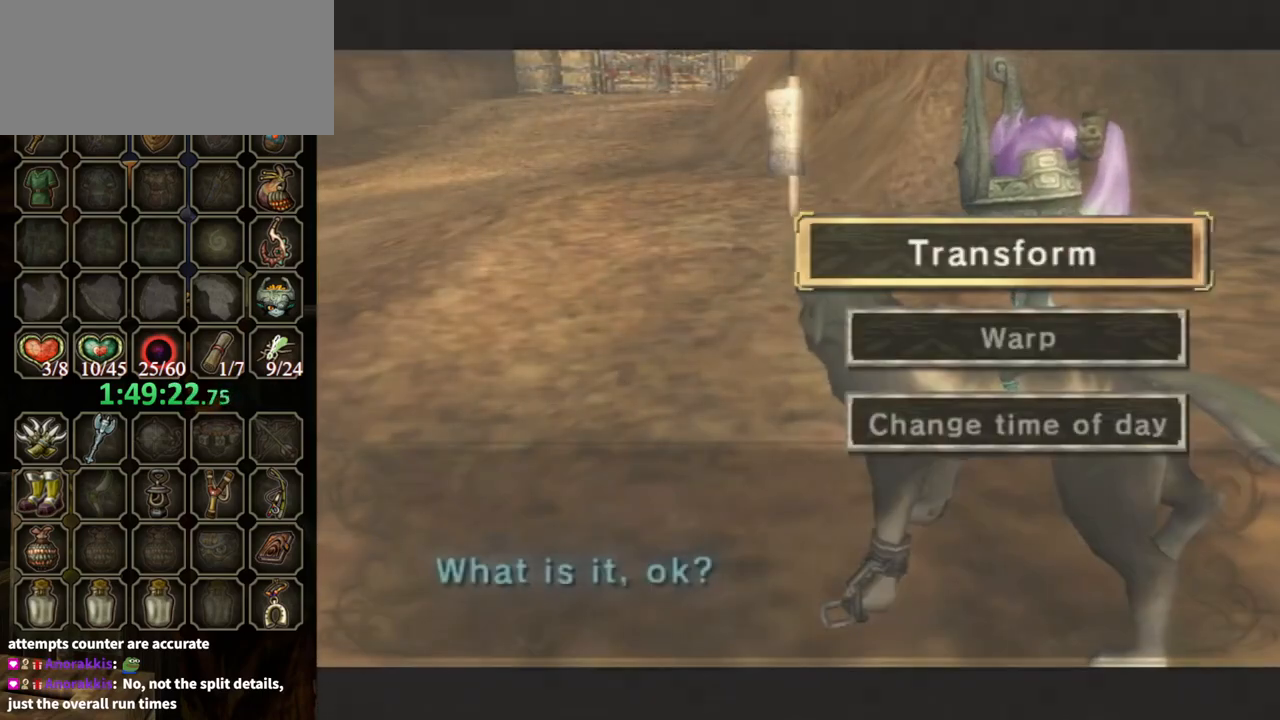
{"buttons": ["B"], "left_stick": "center", "right_stick": "center", "events": []}
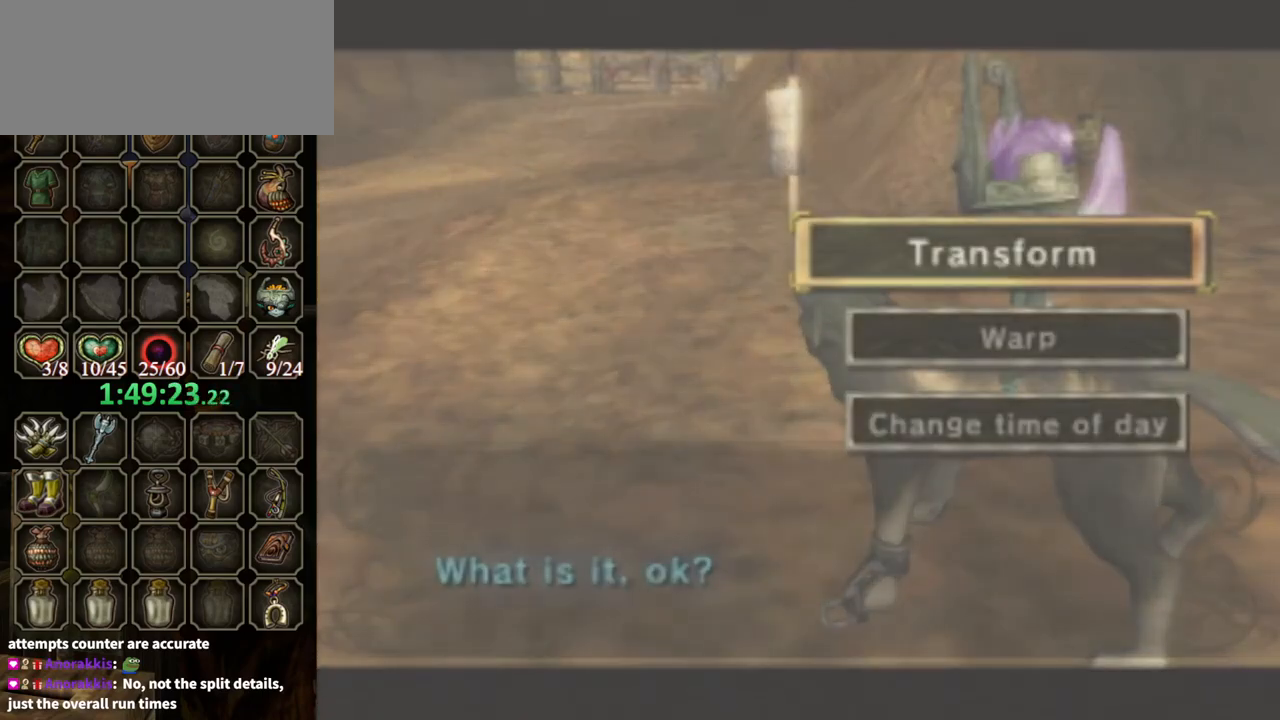
{"buttons": ["B"], "left_stick": "center", "right_stick": "center", "events": []}
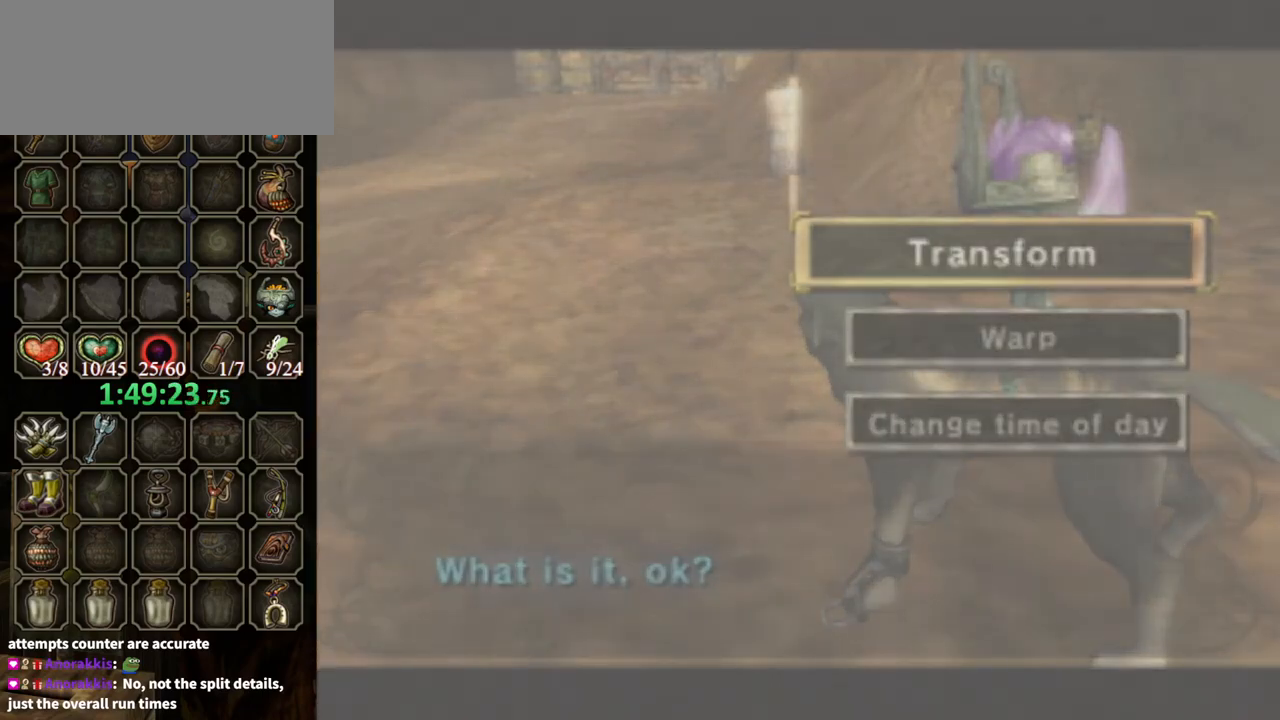
{"buttons": [], "left_stick": "center", "right_stick": "center", "events": [[200, "B", "up"]]}
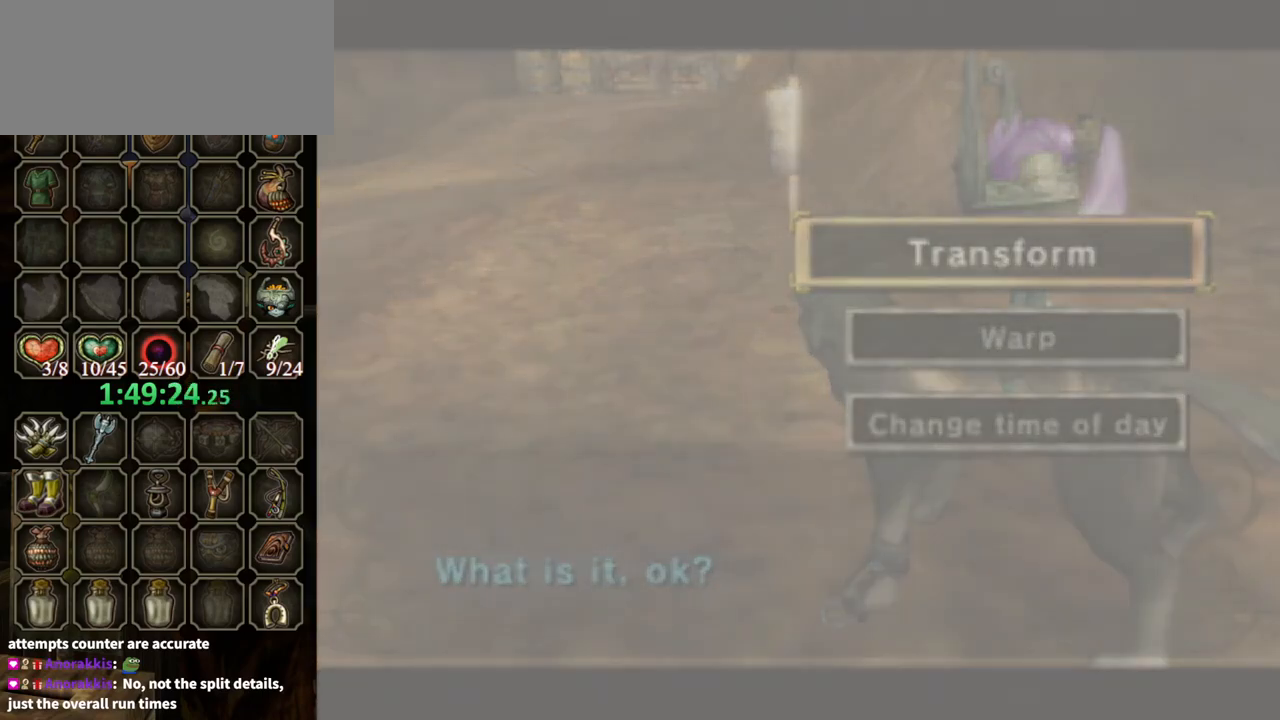
{"buttons": [], "left_stick": "center", "right_stick": "center", "events": []}
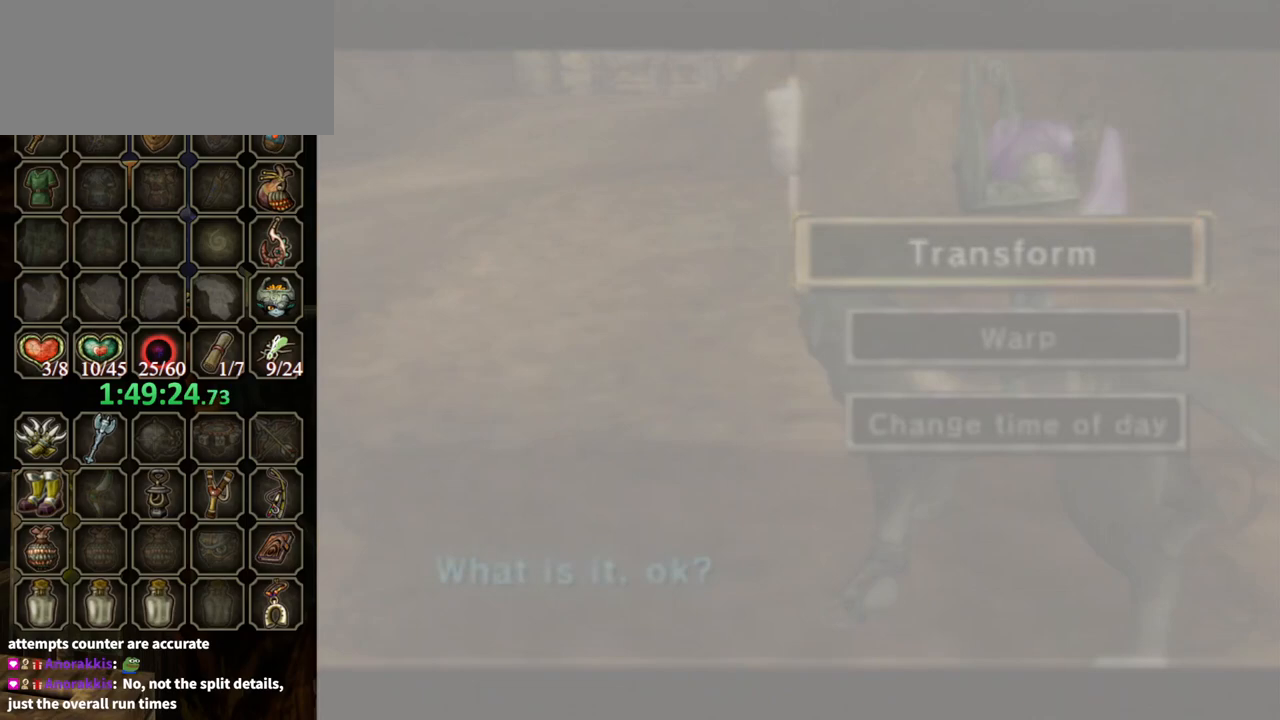
{"buttons": [], "left_stick": "center", "right_stick": "center", "events": []}